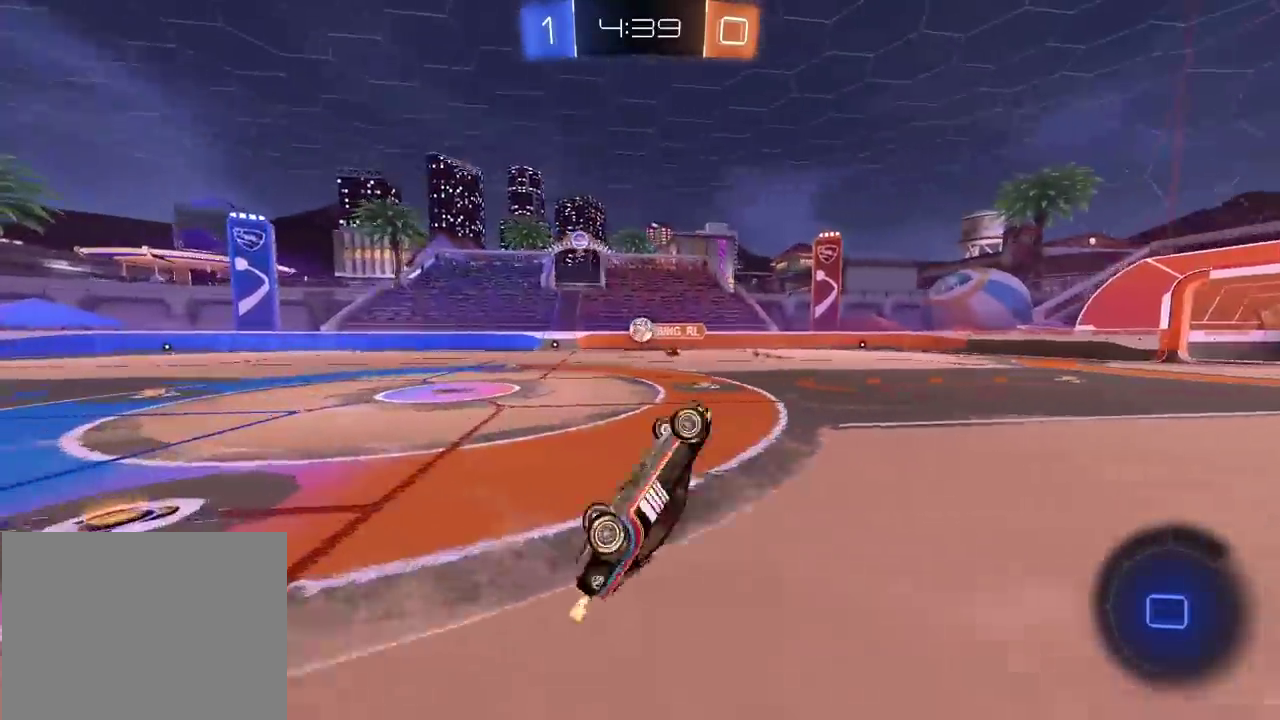
Gameplay with a controller (PlayStation layout); each line is a JSON object with the inputs held at the frame after it. "button_events" lists button changes between this image and that frame as [ms after this image, input, new state], when the widget could be followed in between (sticks are given only as held states). This overlay highlights the sticks when they move; stick clicks (L3 R3) are not distinguishable. Not read: L1 L2 R1 R3.
{"buttons": ["R2"], "left_stick": "right", "right_stick": "left", "button_events": []}
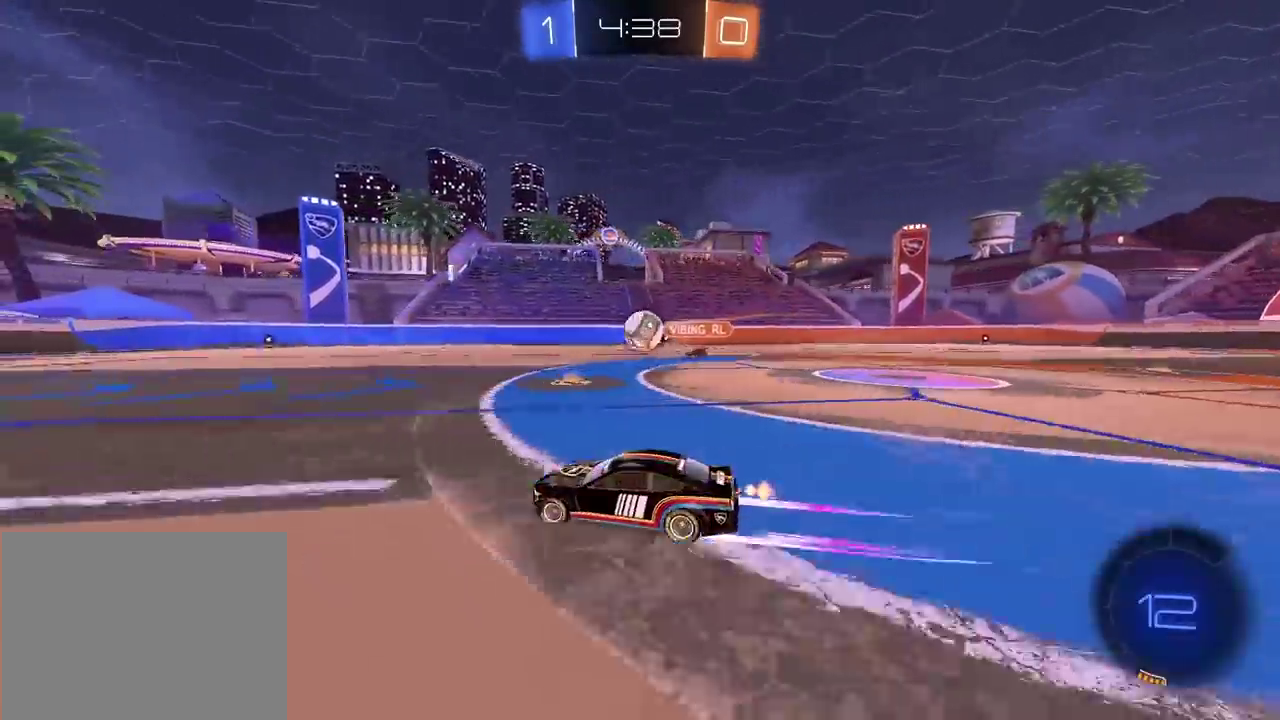
{"buttons": ["CROSS", "CIRCLE", "R2"], "left_stick": "up-right", "right_stick": "down-left", "button_events": [[133, "CIRCLE", "down"], [317, "CIRCLE", "up"], [433, "CIRCLE", "down"], [450, "CROSS", "down"]]}
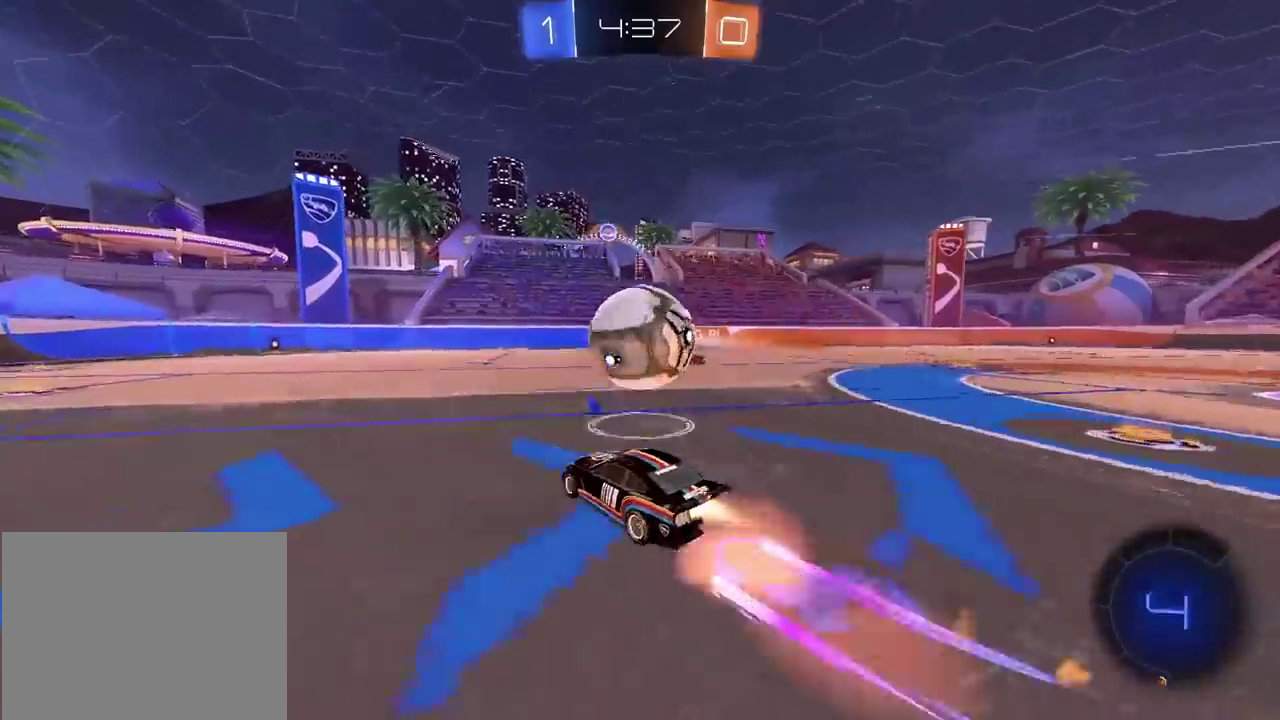
{"buttons": ["TRIANGLE", "R2"], "left_stick": "down", "right_stick": "left", "button_events": [[67, "CIRCLE", "up"], [67, "CROSS", "up"], [133, "CIRCLE", "down"], [133, "CROSS", "down"], [317, "CIRCLE", "up"], [333, "CROSS", "up"], [483, "TRIANGLE", "down"]]}
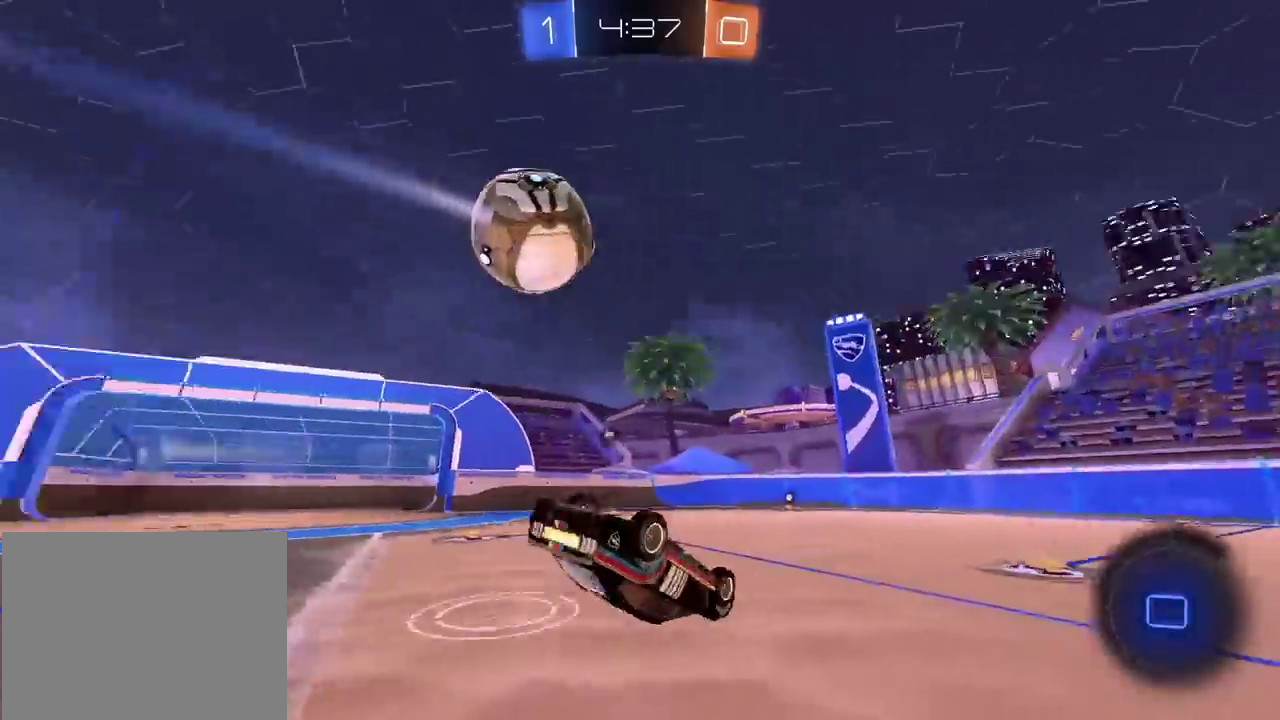
{"buttons": ["CIRCLE", "R2"], "left_stick": "left", "right_stick": "down-left", "button_events": [[100, "TRIANGLE", "up"], [467, "CIRCLE", "down"]]}
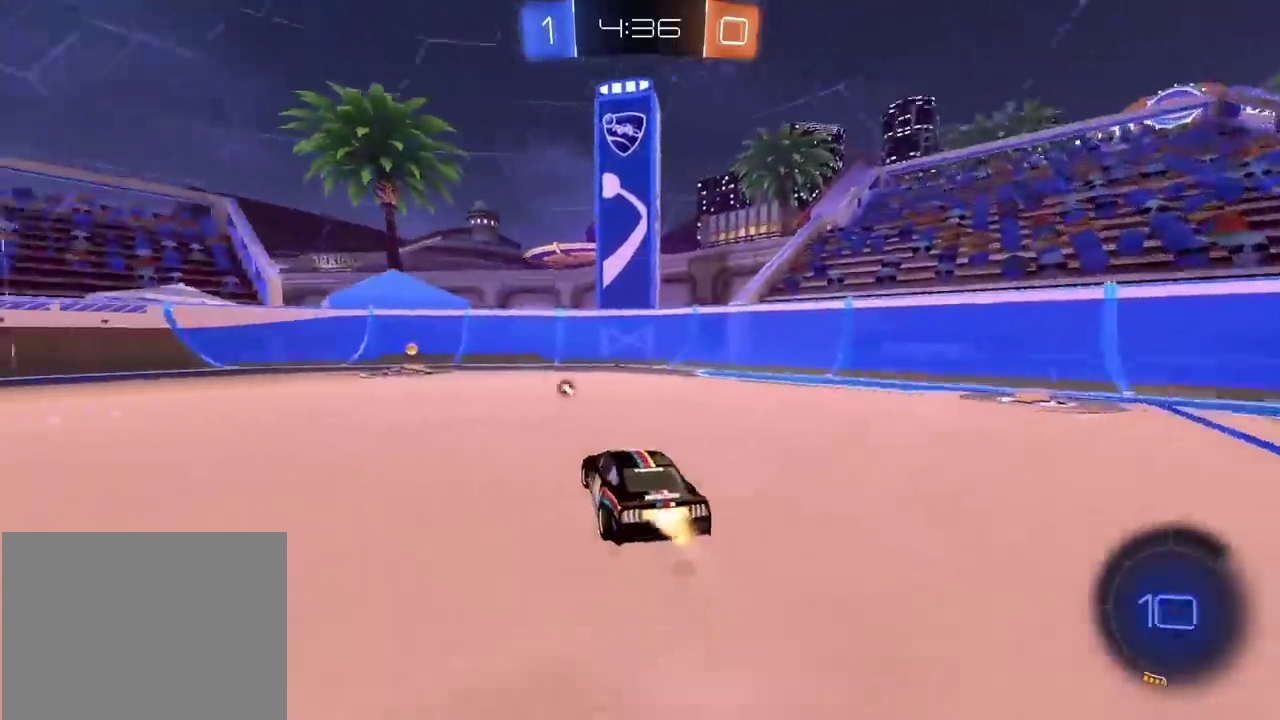
{"buttons": ["TRIANGLE", "R2"], "left_stick": "center", "right_stick": "down-left", "button_events": [[283, "CIRCLE", "up"], [450, "TRIANGLE", "down"]]}
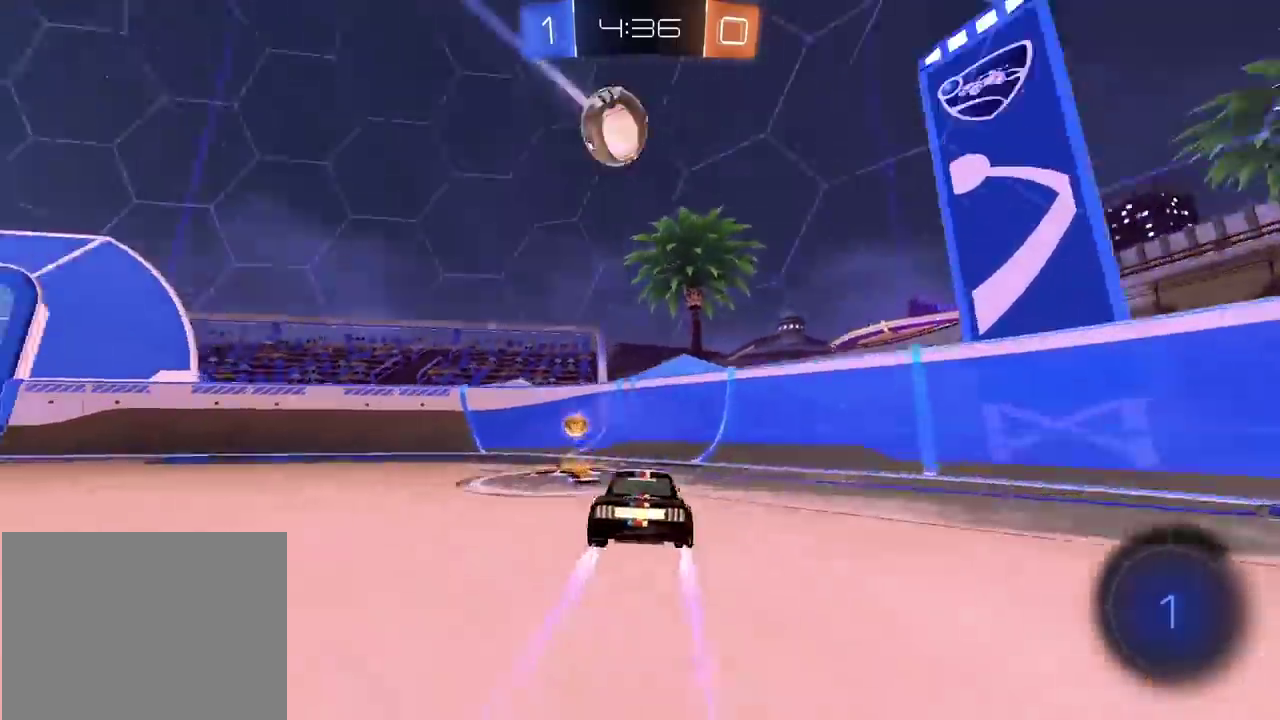
{"buttons": ["R2"], "left_stick": "left", "right_stick": "left", "button_events": [[67, "TRIANGLE", "up"]]}
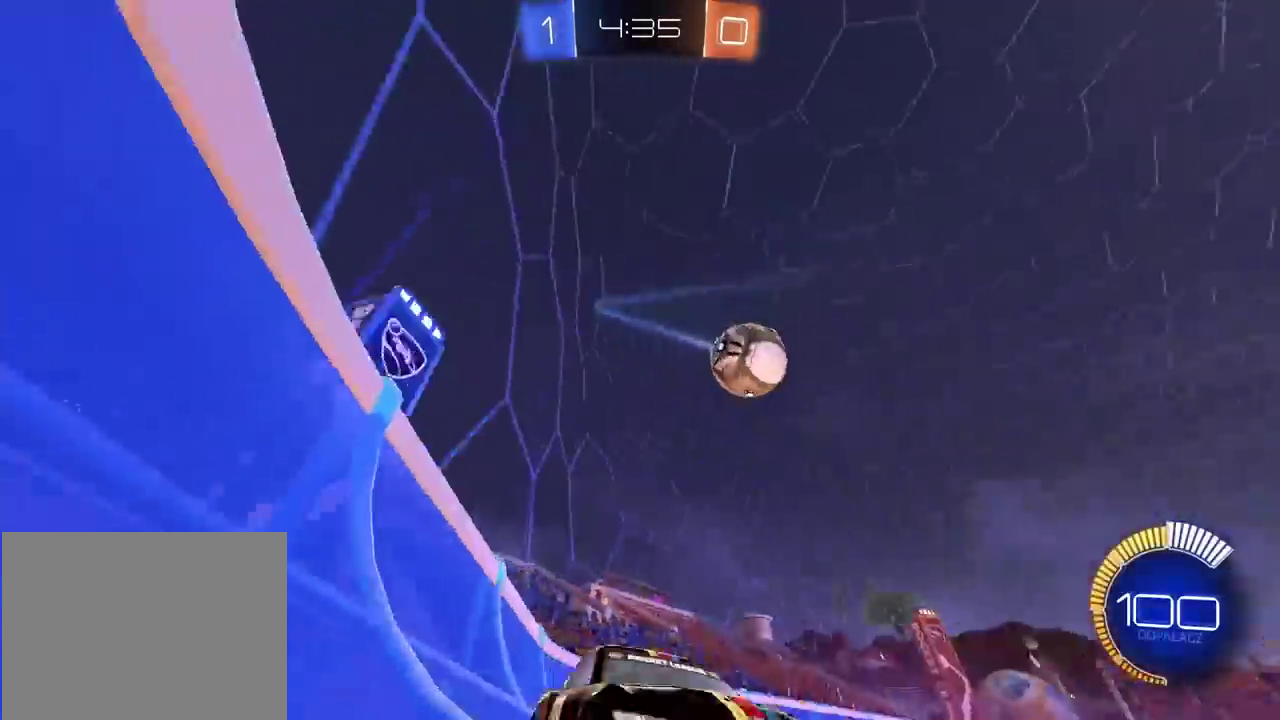
{"buttons": ["CIRCLE", "R2"], "left_stick": "down-left", "right_stick": "left", "button_events": [[317, "CIRCLE", "down"]]}
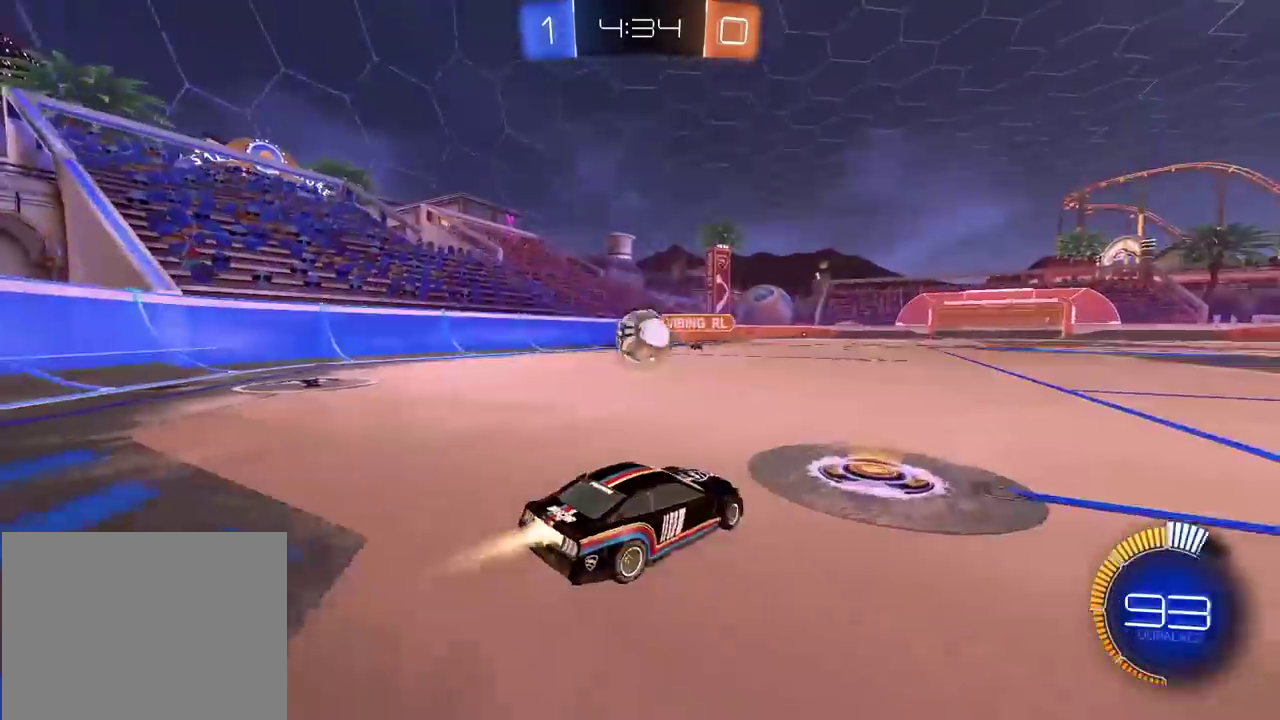
{"buttons": ["CROSS", "CIRCLE", "R2"], "left_stick": "up-left", "right_stick": "left", "button_events": [[200, "CROSS", "down"]]}
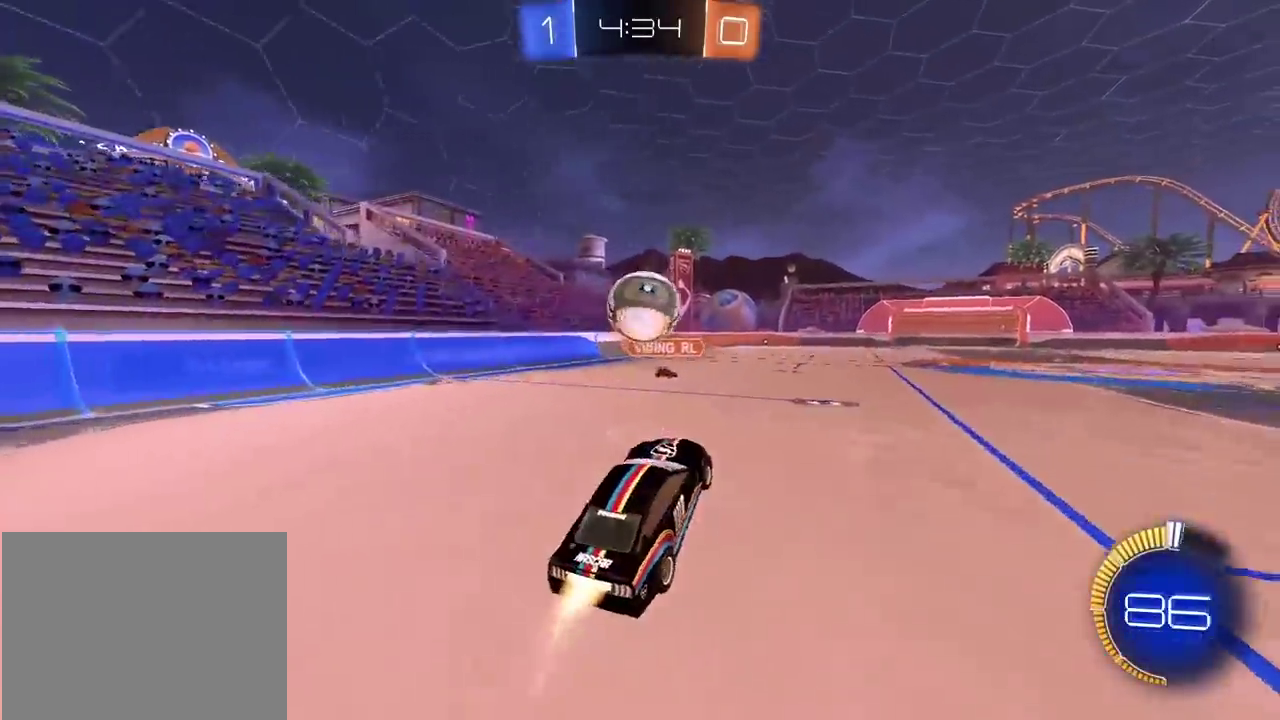
{"buttons": [], "left_stick": "center", "right_stick": "left"}
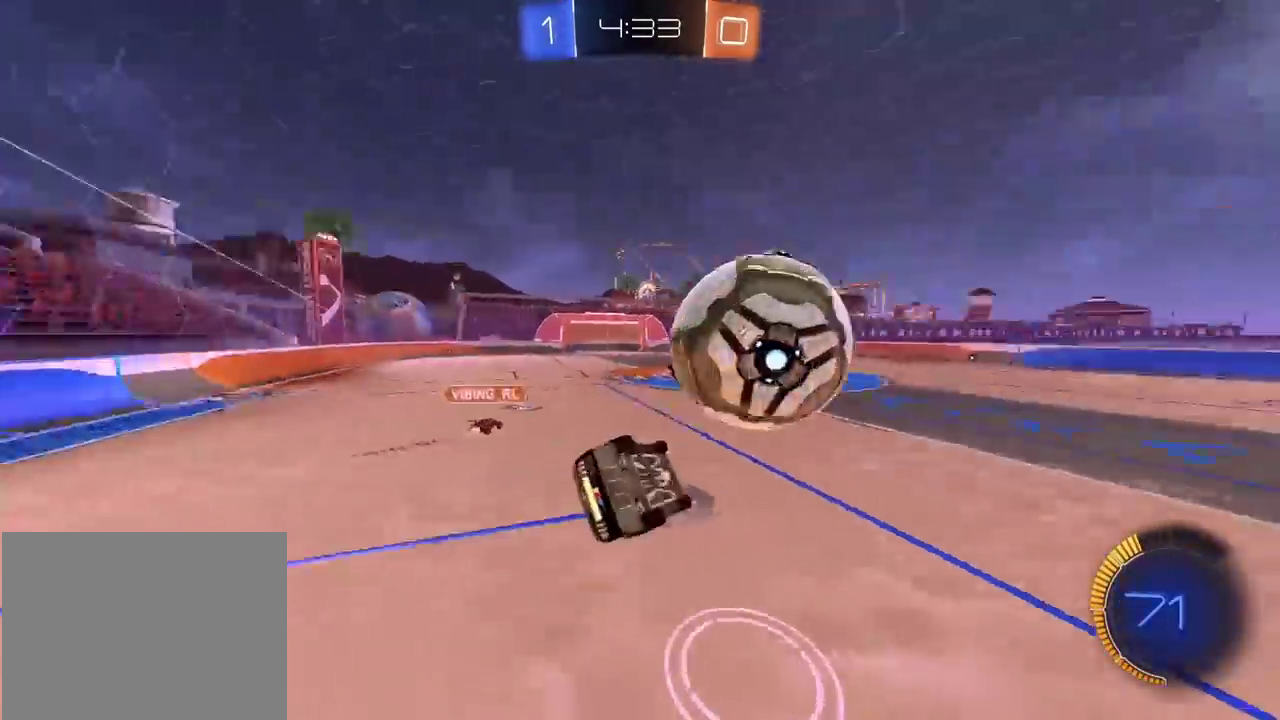
{"buttons": ["CIRCLE", "R2"], "left_stick": "right", "right_stick": "left", "button_events": [[400, "R2", "down"], [500, "CIRCLE", "down"]]}
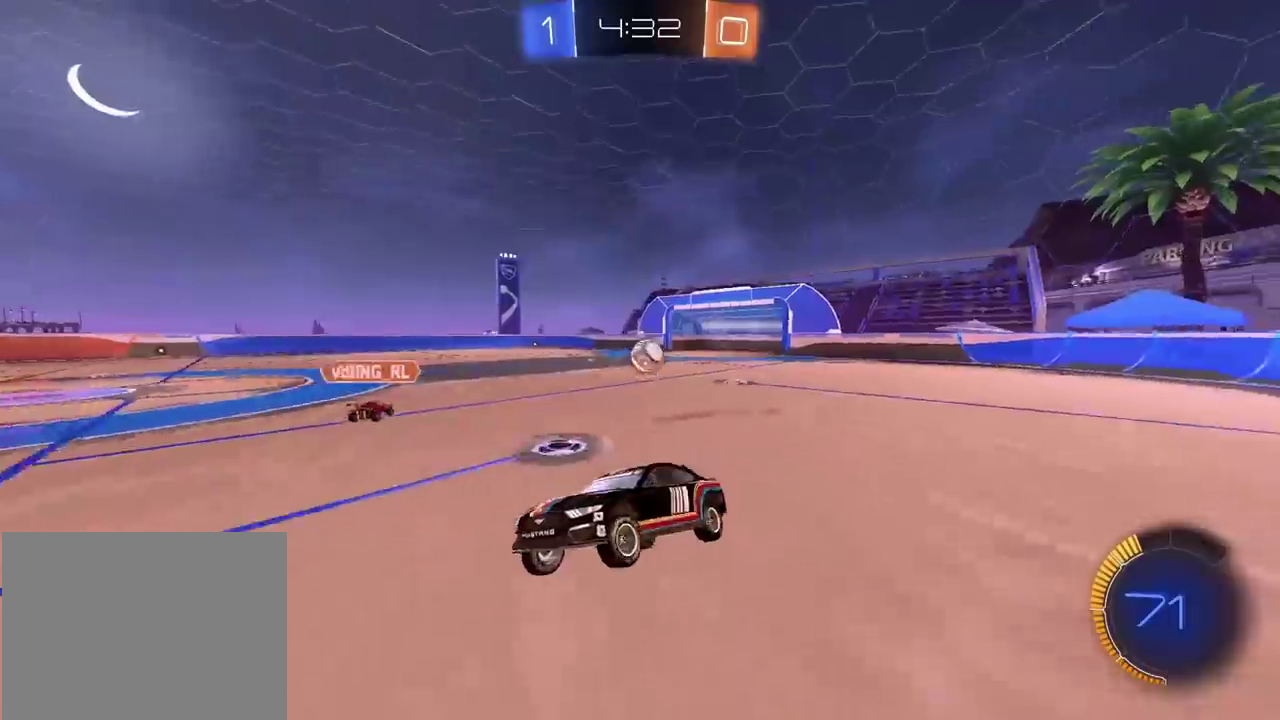
{"buttons": ["CIRCLE", "R2"], "left_stick": "right", "right_stick": "left", "button_events": []}
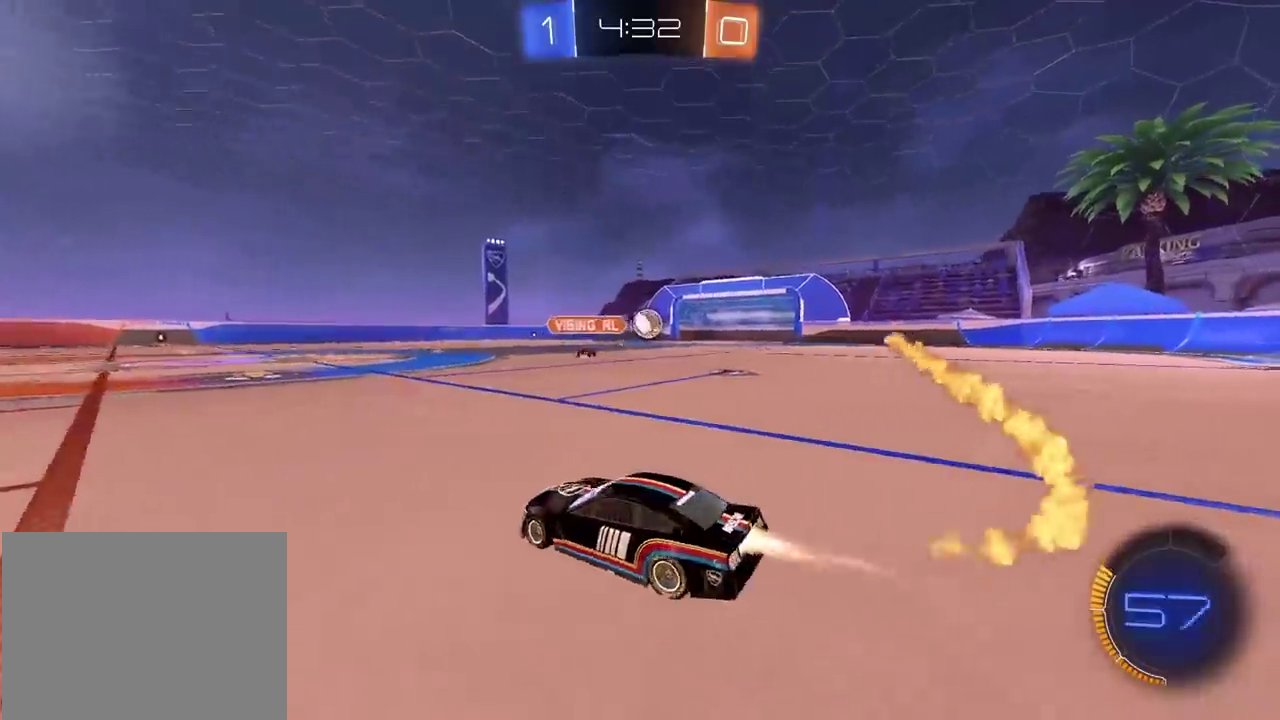
{"buttons": ["CIRCLE", "R2"], "left_stick": "center", "right_stick": "left", "button_events": []}
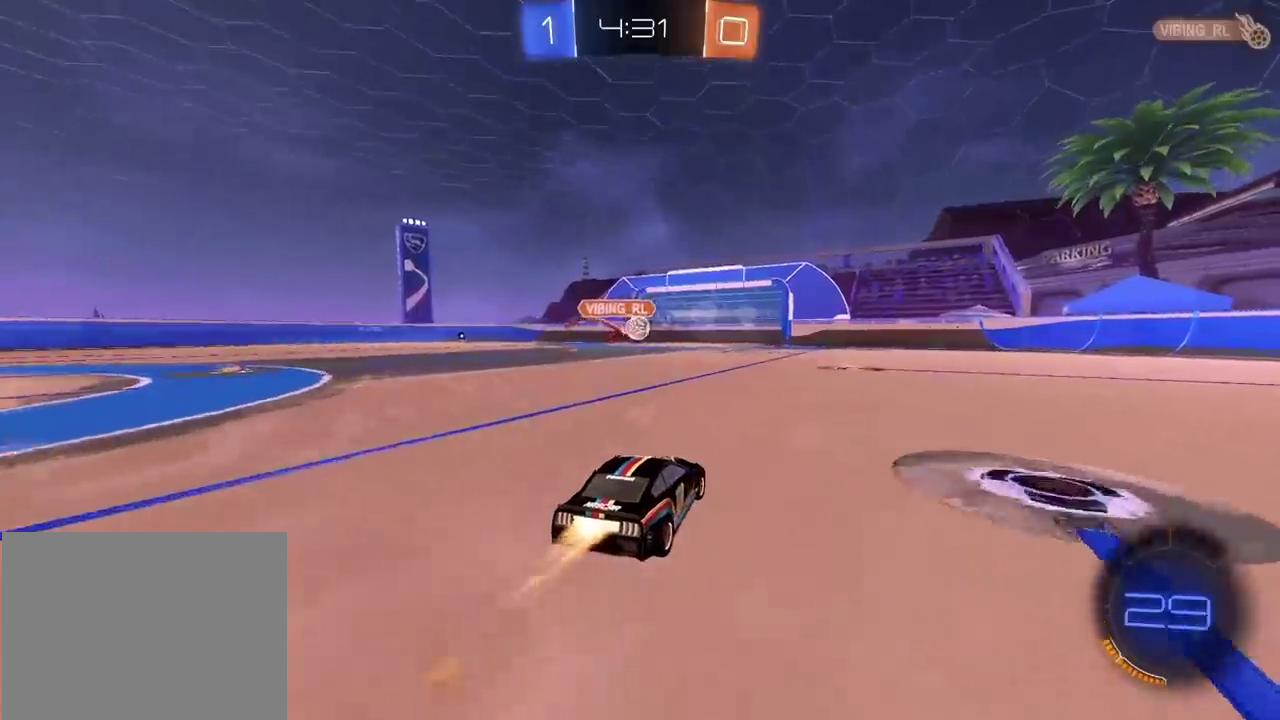
{"buttons": ["R2"], "left_stick": "center", "right_stick": "left", "button_events": [[333, "CIRCLE", "up"]]}
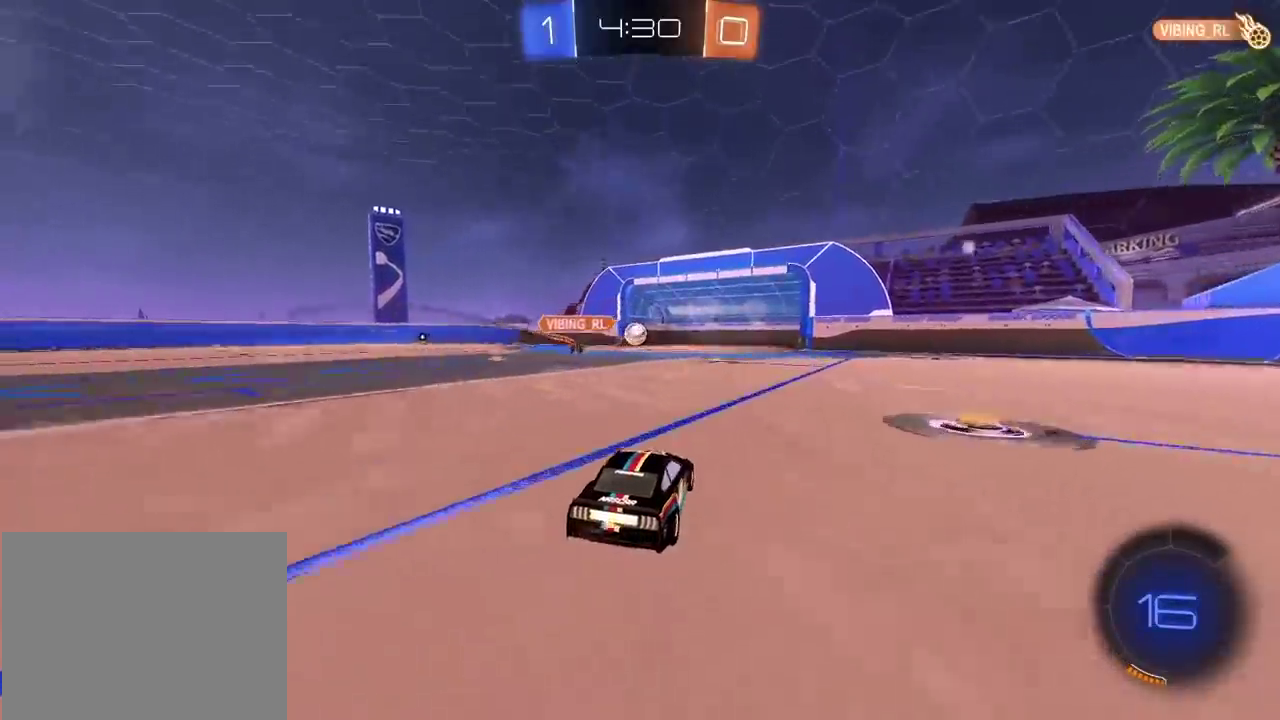
{"buttons": ["R2"], "left_stick": "center", "right_stick": "left", "button_events": []}
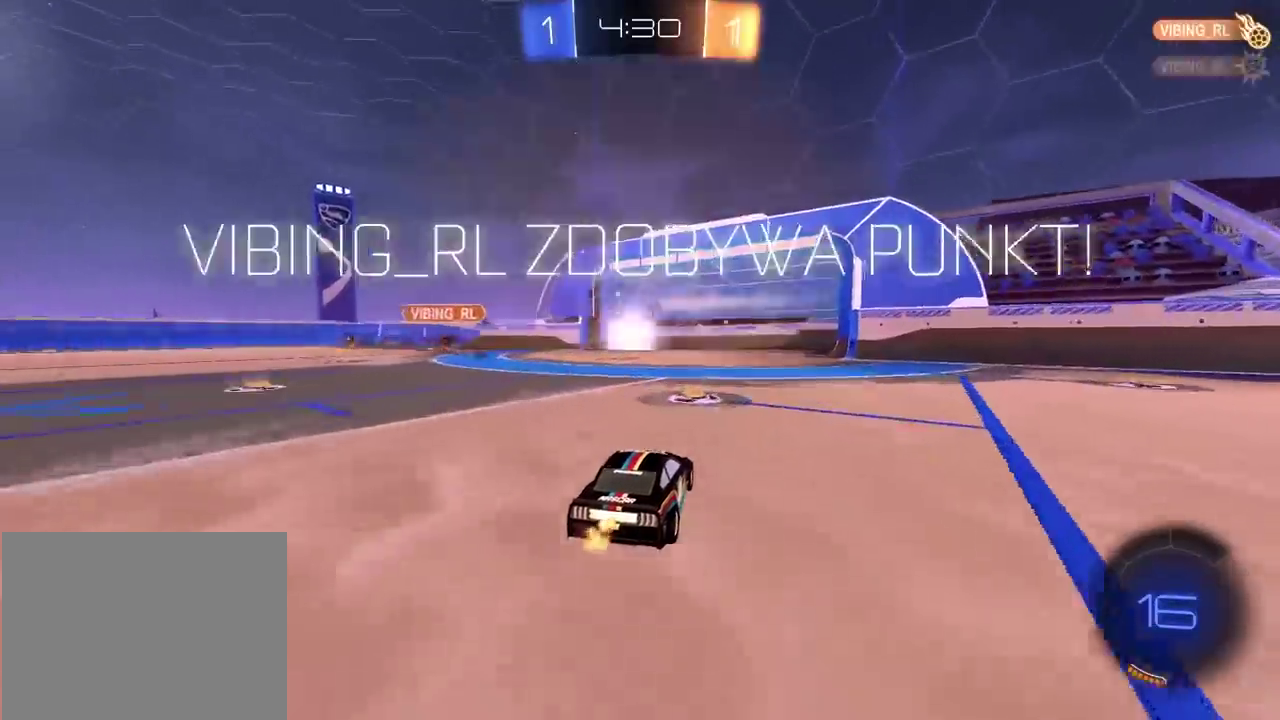
{"buttons": ["R2"], "left_stick": "center", "right_stick": "left", "button_events": []}
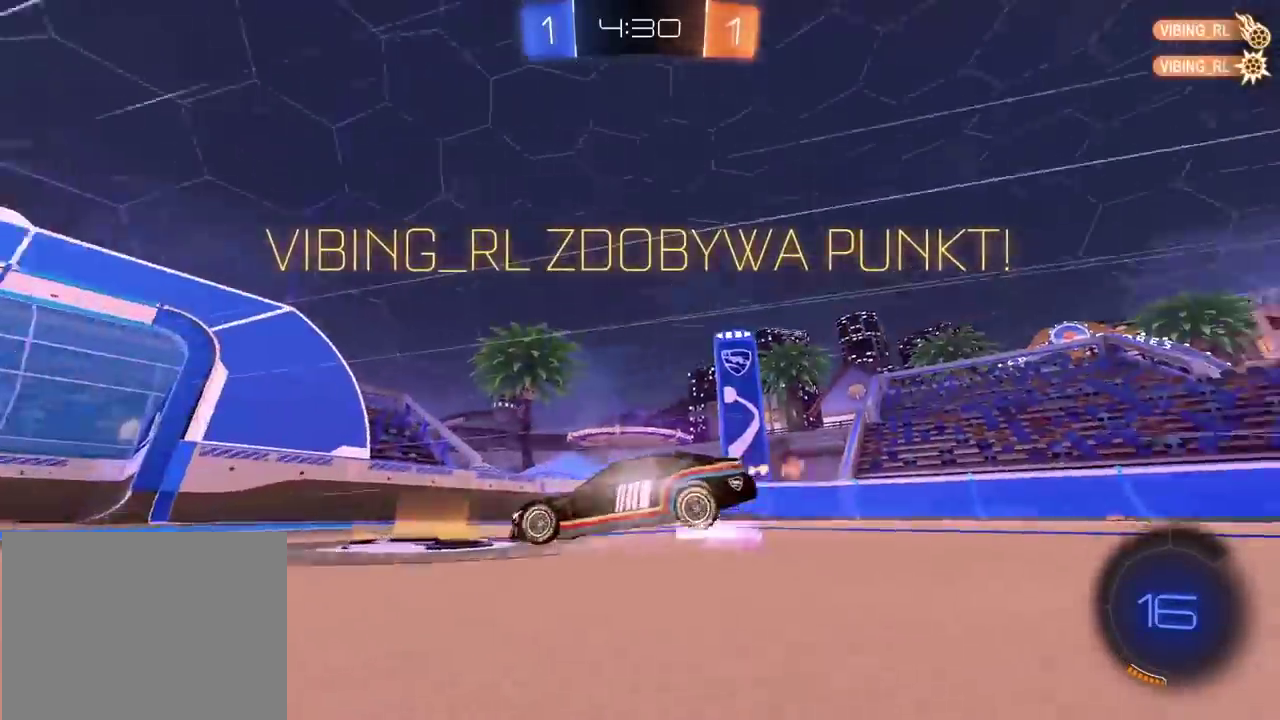
{"buttons": ["R2"], "left_stick": "left", "right_stick": "left", "button_events": []}